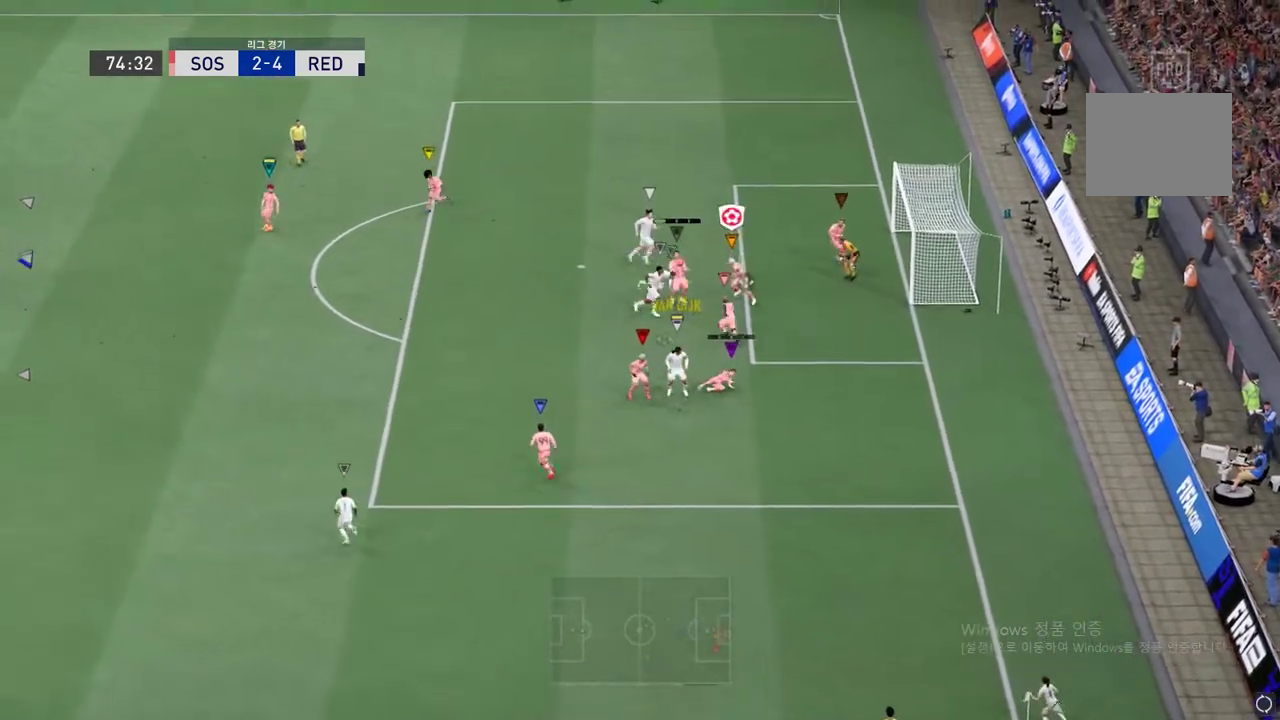
Gameplay with a controller (Xbox layout); each line is a JSON object with the inputs held at the frame after it. "events" lists button and stick changes between this image and that frame as [ms after this image, input, new state], when the widget could be followed in between. Not read: L3 R3.
{"buttons": [], "left_stick": "left", "right_stick": "center", "events": []}
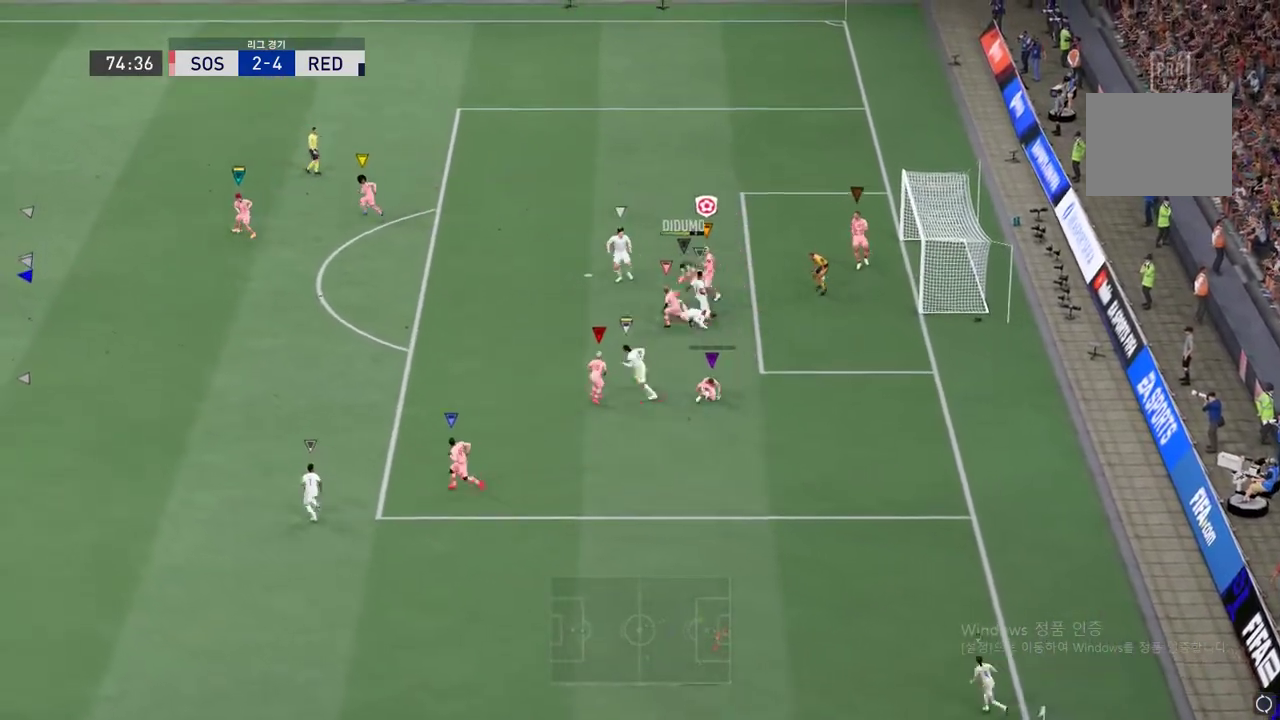
{"buttons": ["R2"], "left_stick": "left", "right_stick": "center", "events": [[402, "R2", "down"]]}
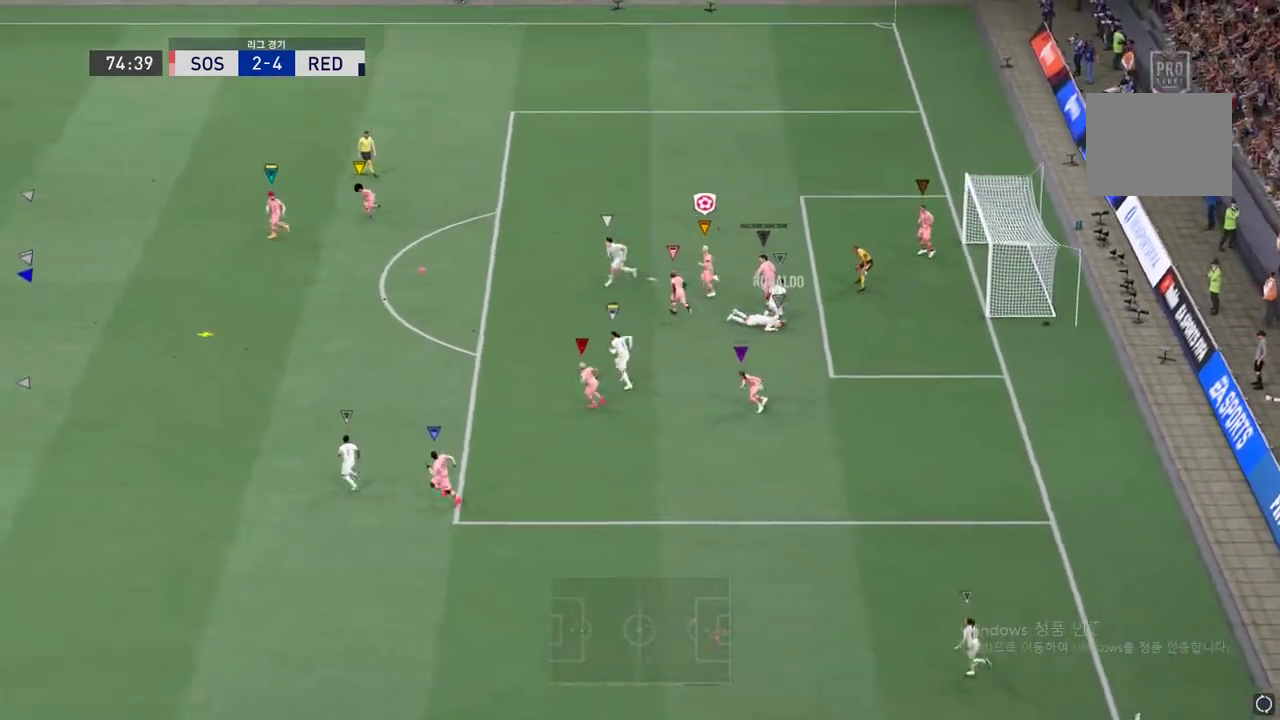
{"buttons": ["R2"], "left_stick": "left", "right_stick": "center", "events": []}
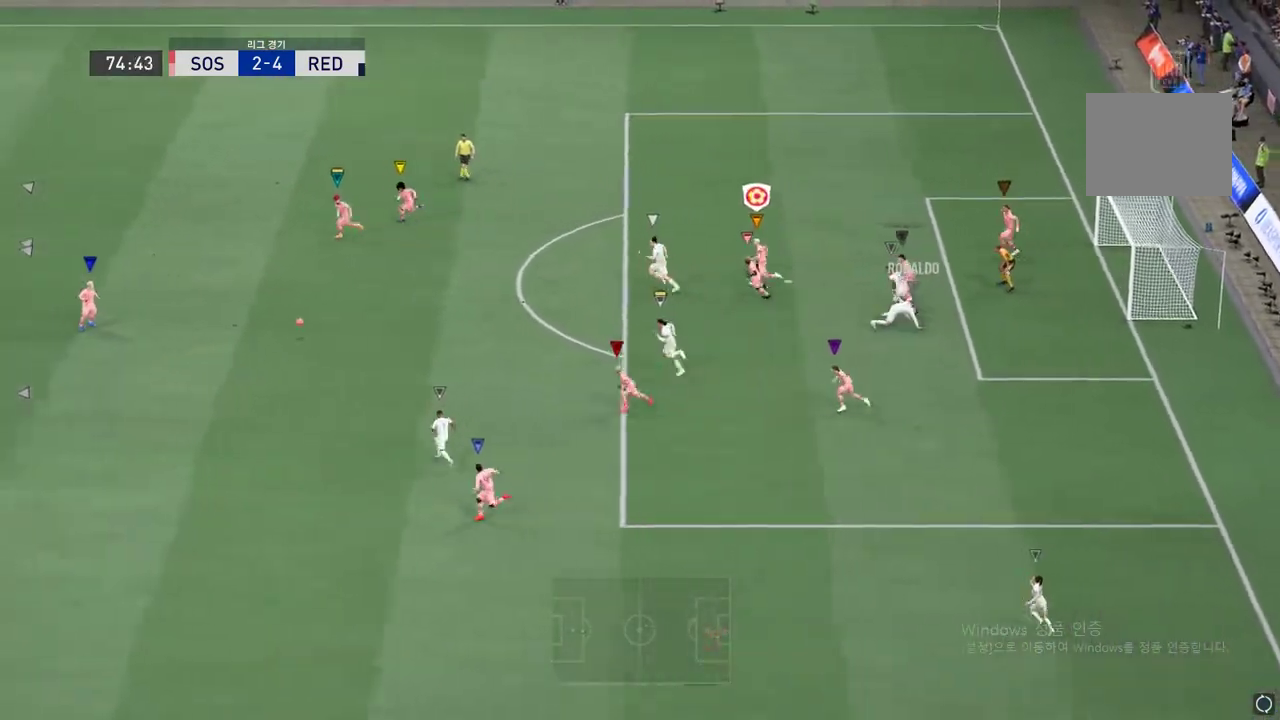
{"buttons": ["R2"], "left_stick": "left", "right_stick": "center", "events": []}
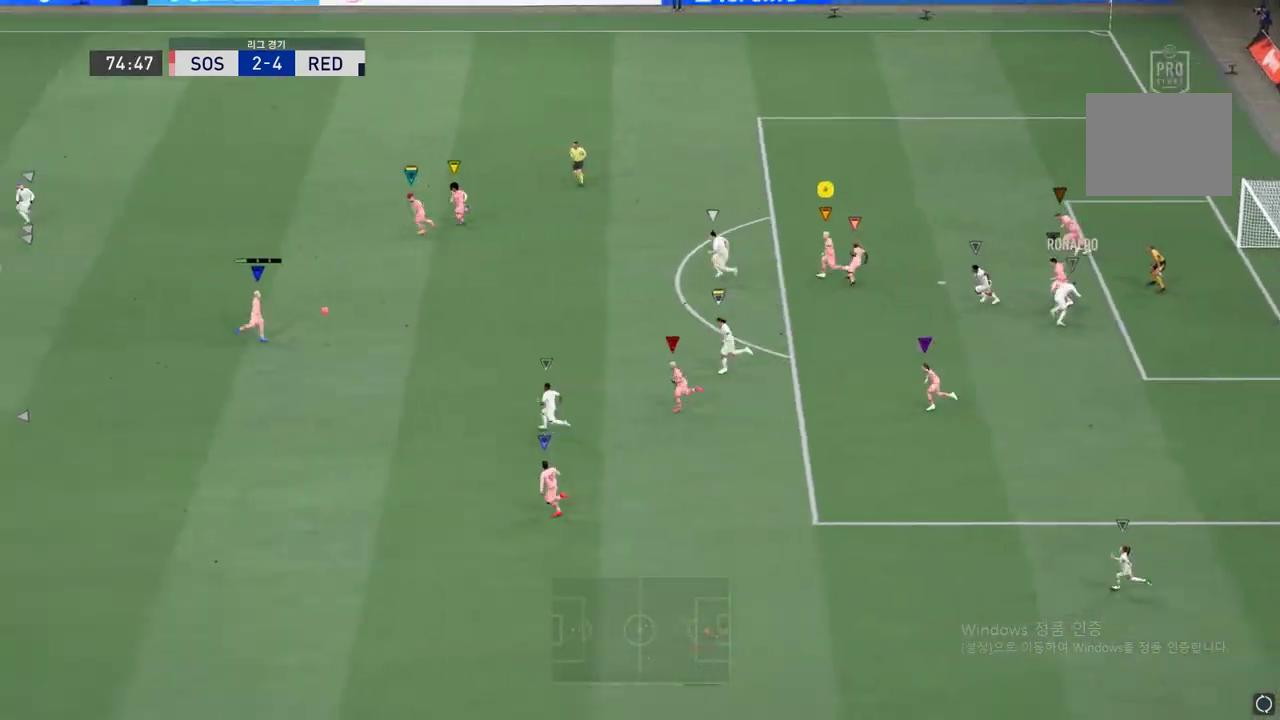
{"buttons": ["R2"], "left_stick": "left", "right_stick": "center", "events": []}
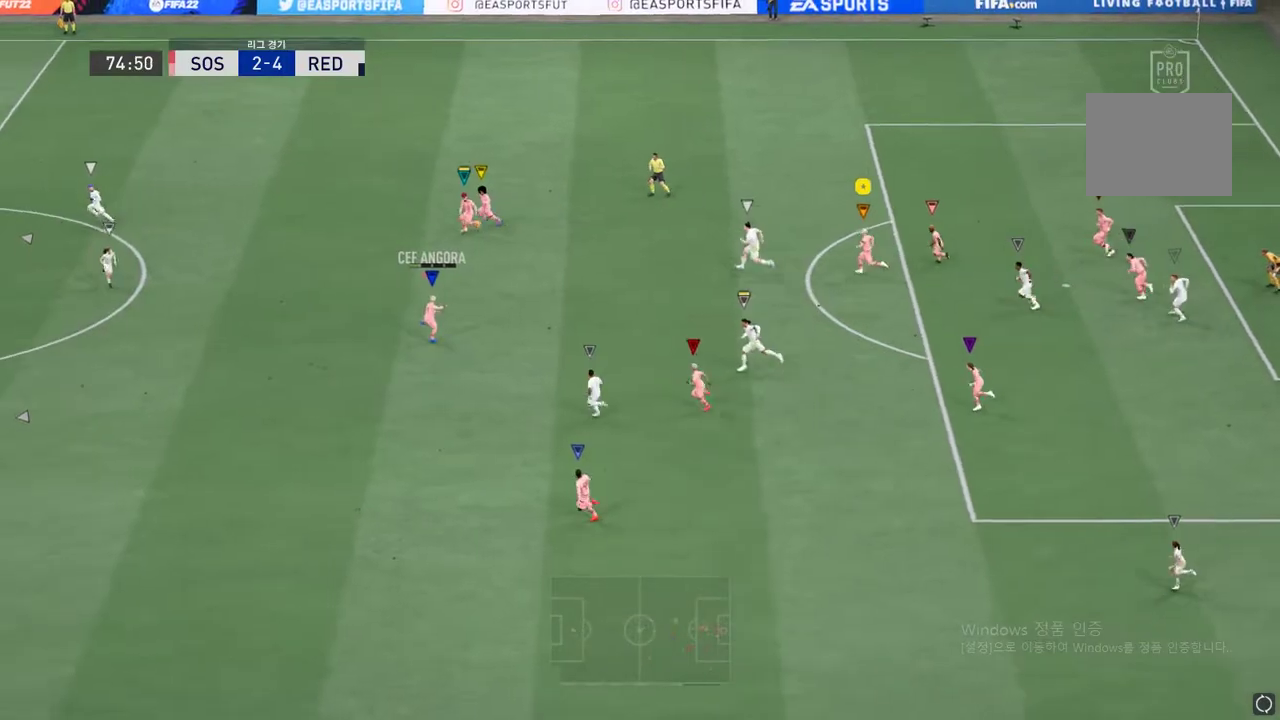
{"buttons": ["R2"], "left_stick": "left", "right_stick": "center", "events": []}
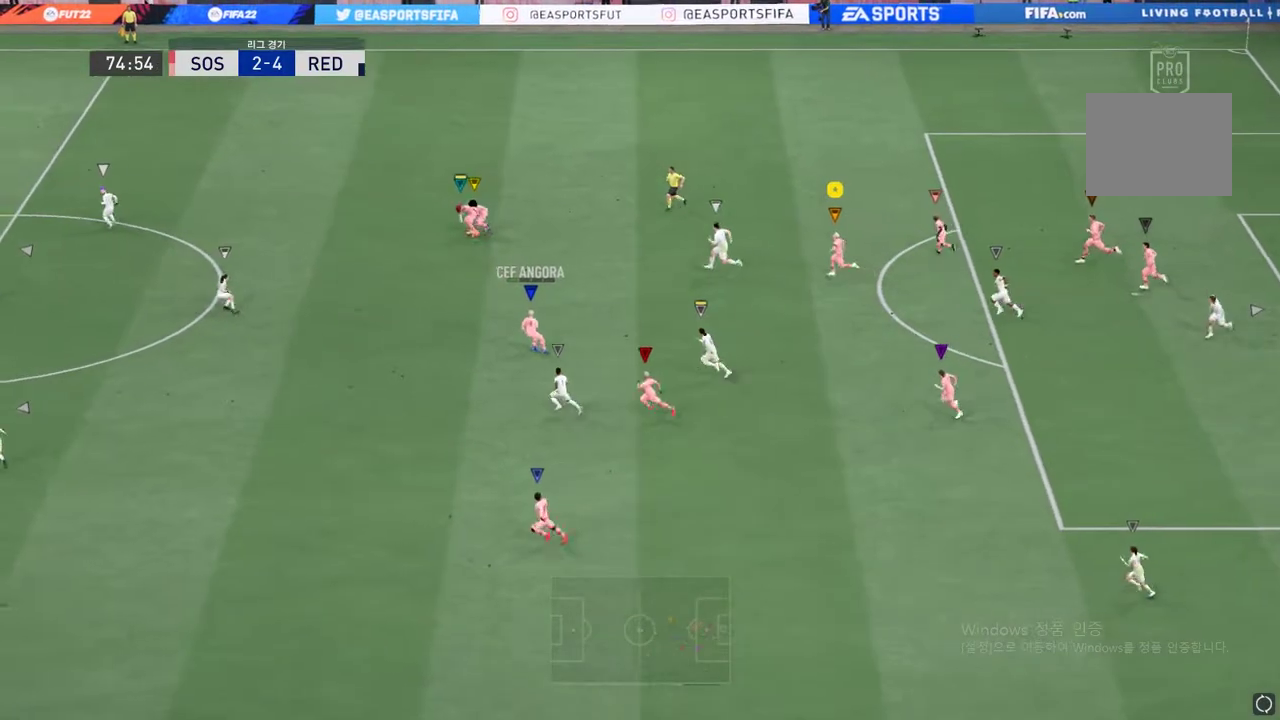
{"buttons": ["R2"], "left_stick": "left", "right_stick": "center", "events": []}
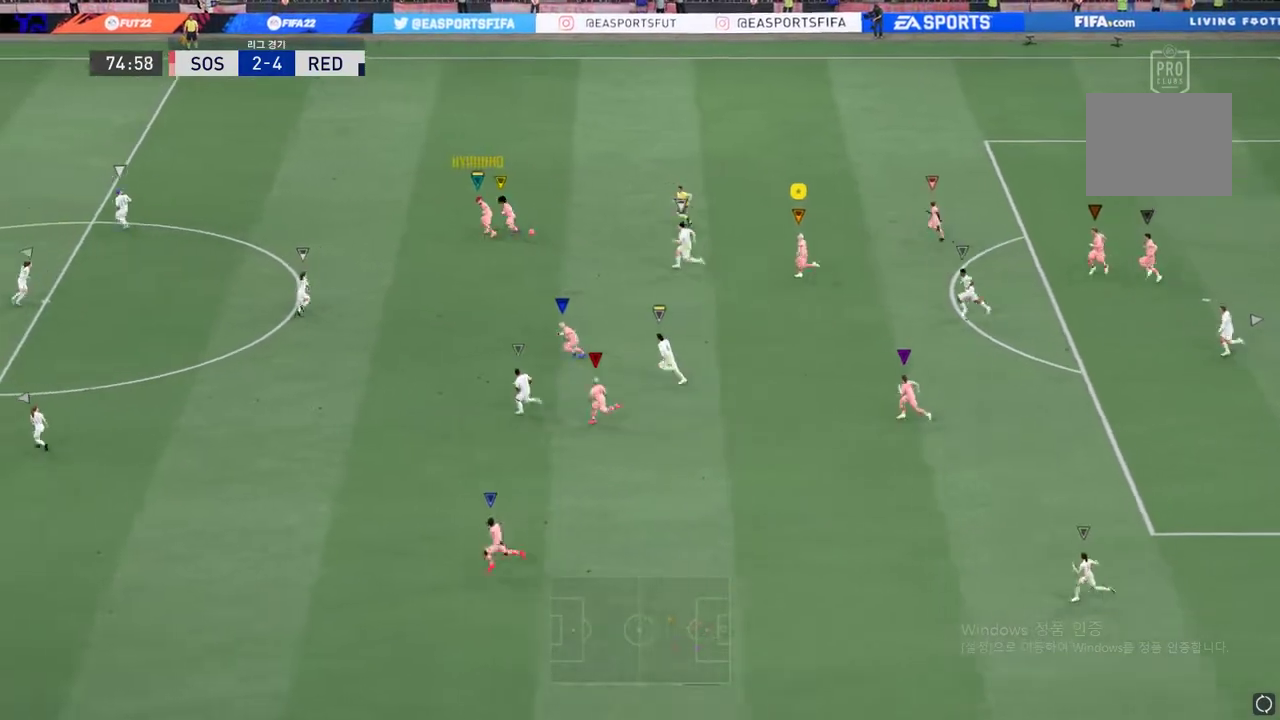
{"buttons": ["R2"], "left_stick": "left", "right_stick": "center", "events": []}
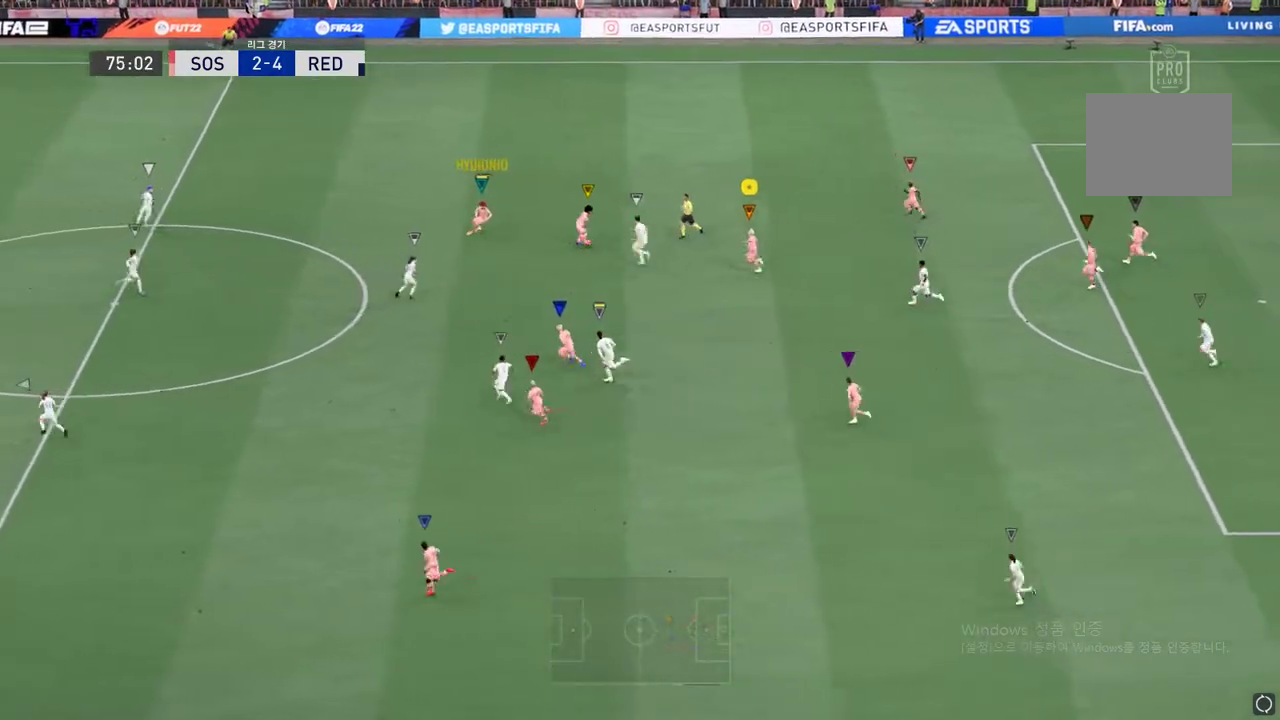
{"buttons": [], "left_stick": "up-right", "right_stick": "center", "events": [[167, "R2", "up"], [167, "left_stick", "center"], [251, "left_stick", "right"], [301, "left_stick", "up-right"]]}
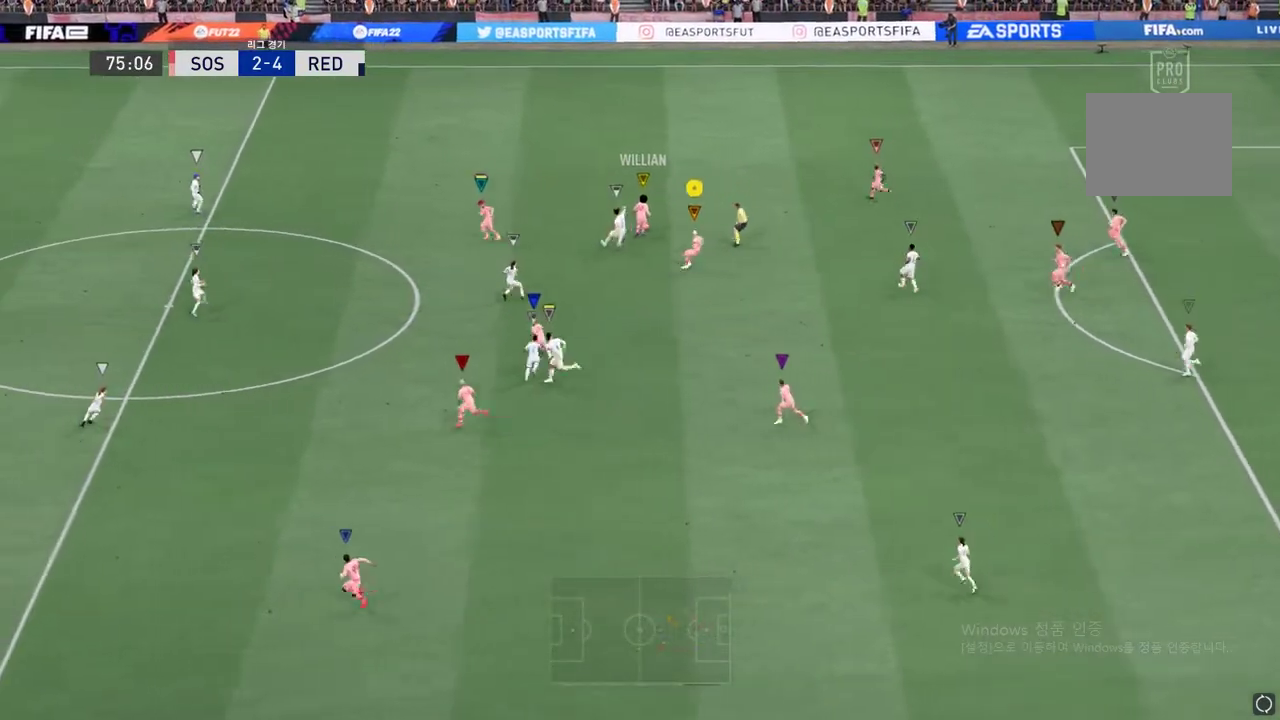
{"buttons": [], "left_stick": "up-left", "right_stick": "center", "events": [[284, "left_stick", "up-left"]]}
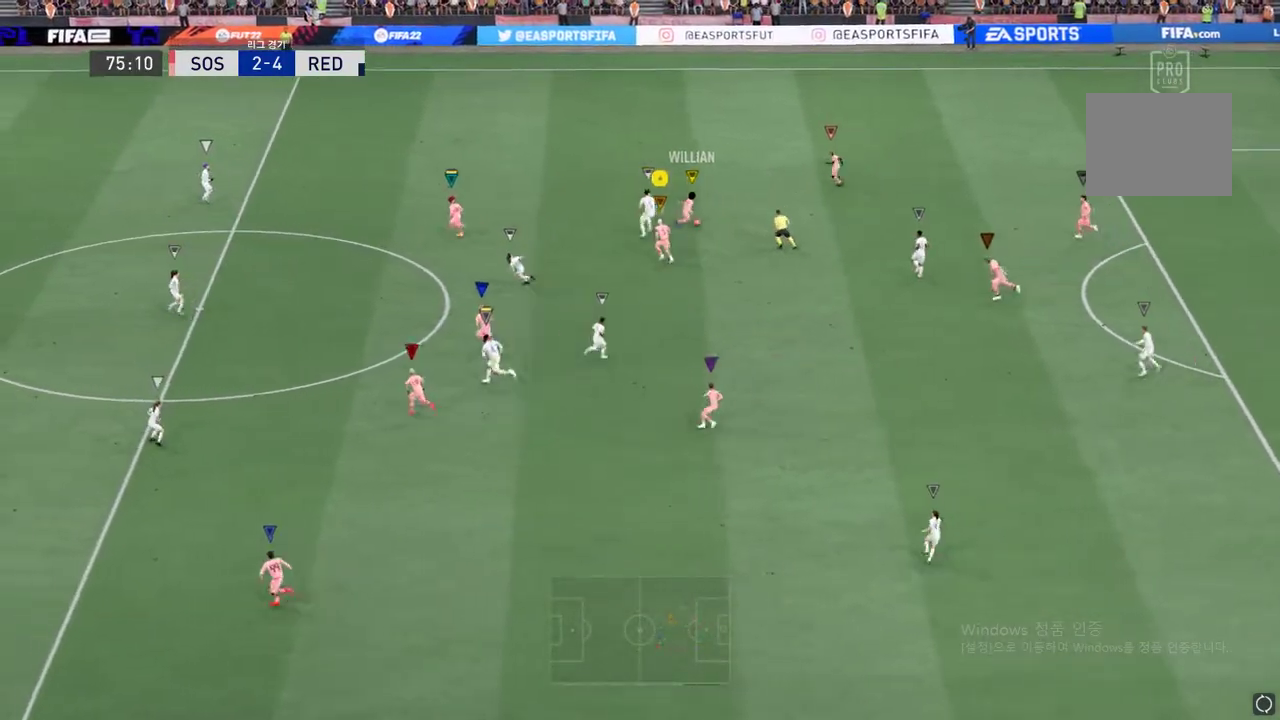
{"buttons": ["R2"], "left_stick": "up-left", "right_stick": "center", "events": [[469, "R2", "down"]]}
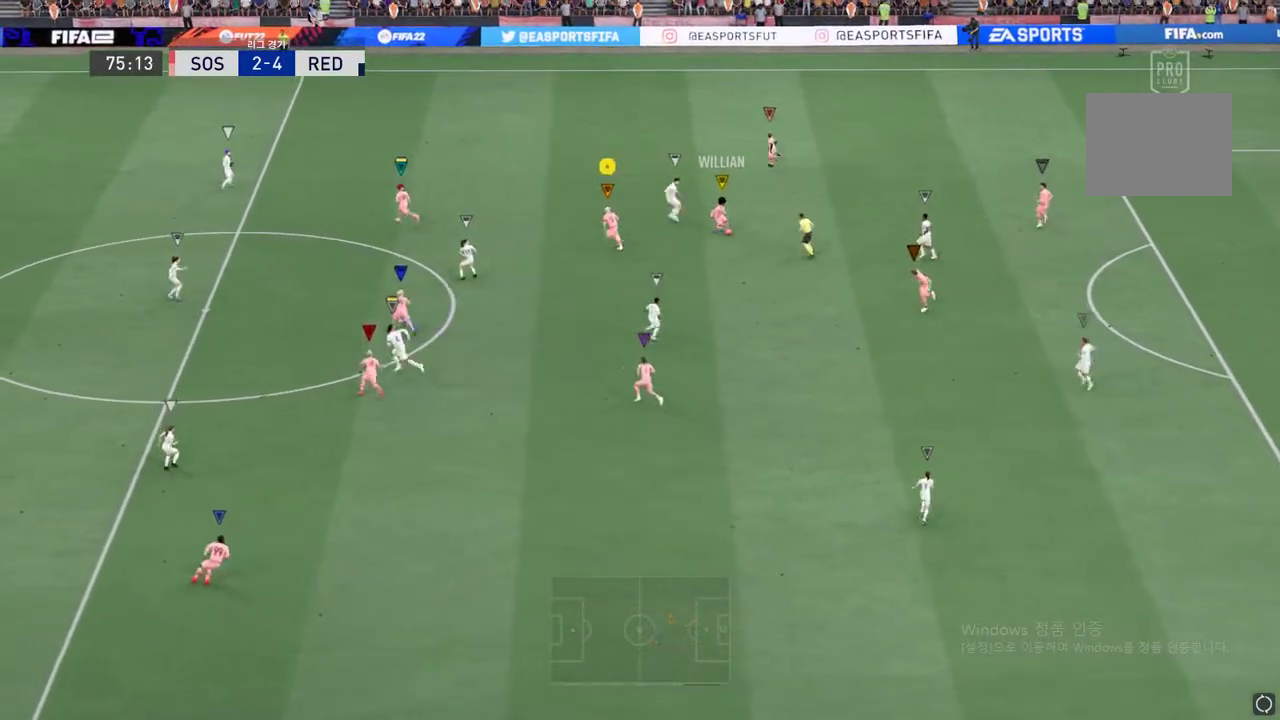
{"buttons": ["R2"], "left_stick": "up-left", "right_stick": "center", "events": []}
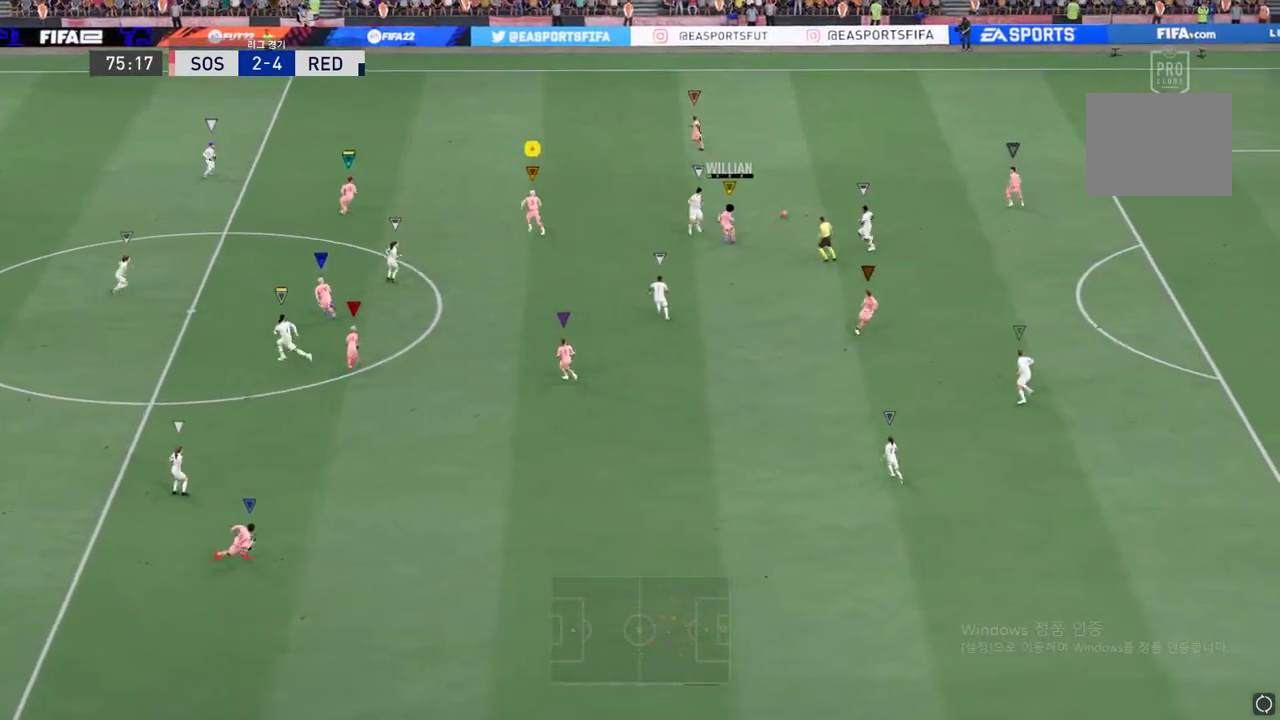
{"buttons": ["R2"], "left_stick": "up-left", "right_stick": "center", "events": []}
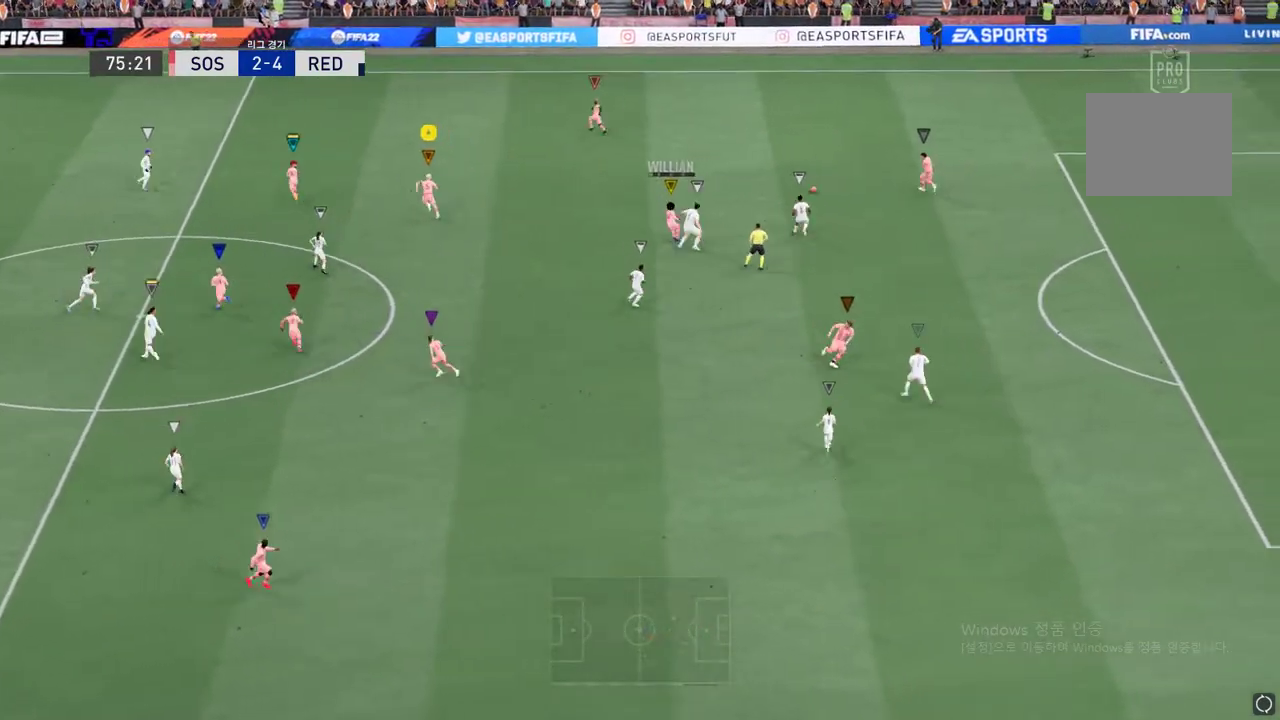
{"buttons": [], "left_stick": "center", "right_stick": "center", "events": [[318, "left_stick", "center"], [402, "R2", "up"]]}
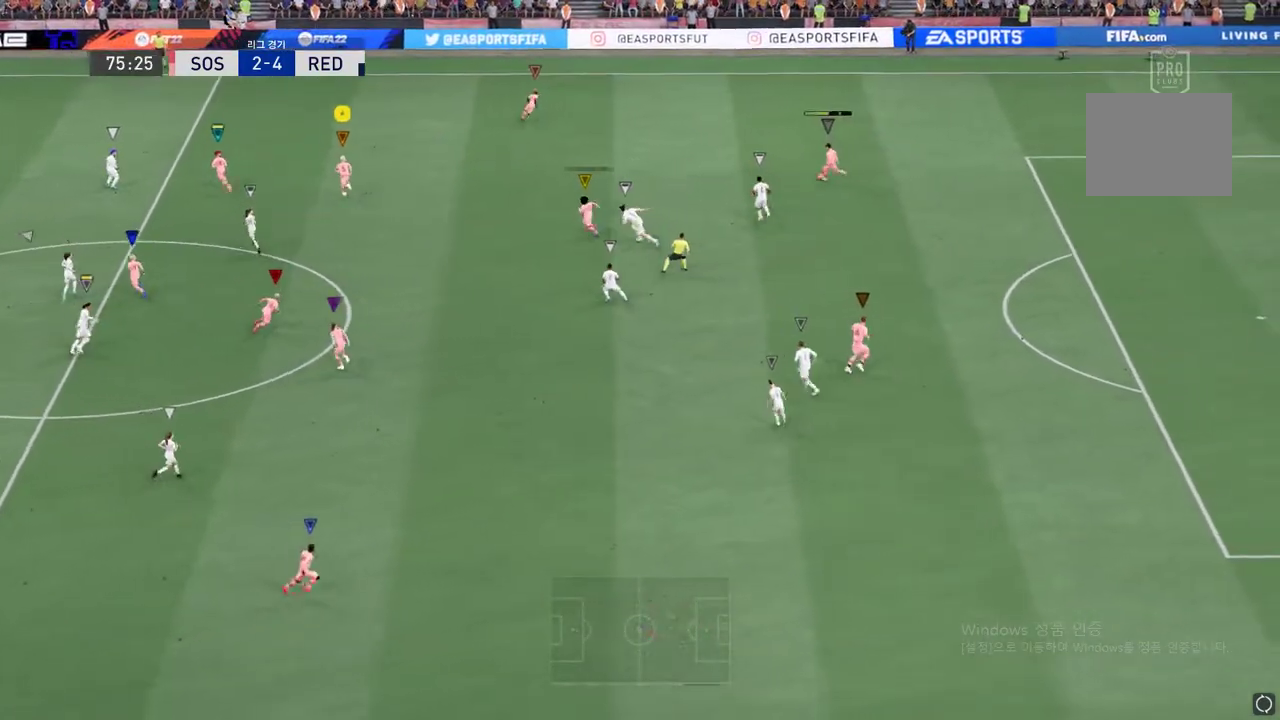
{"buttons": ["R2"], "left_stick": "down-left", "right_stick": "center", "events": [[150, "left_stick", "down"], [452, "R2", "down"], [452, "left_stick", "down-left"]]}
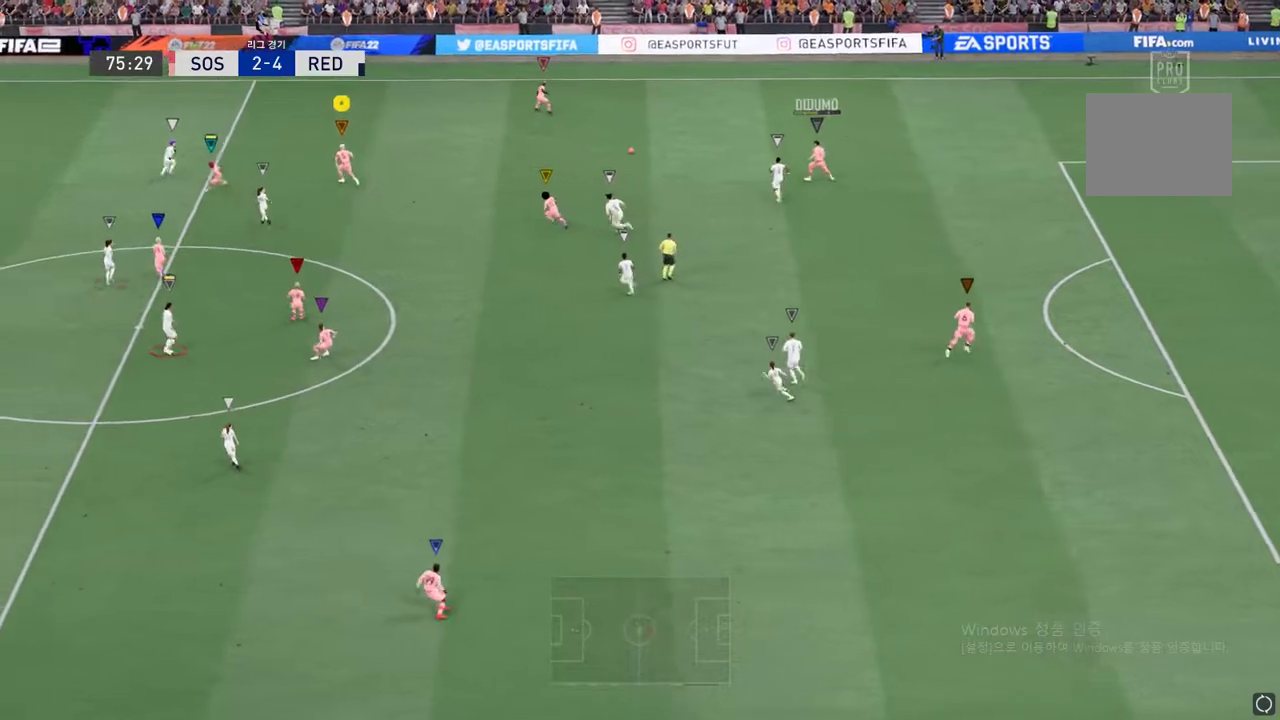
{"buttons": ["R2"], "left_stick": "left", "right_stick": "center", "events": [[452, "left_stick", "left"]]}
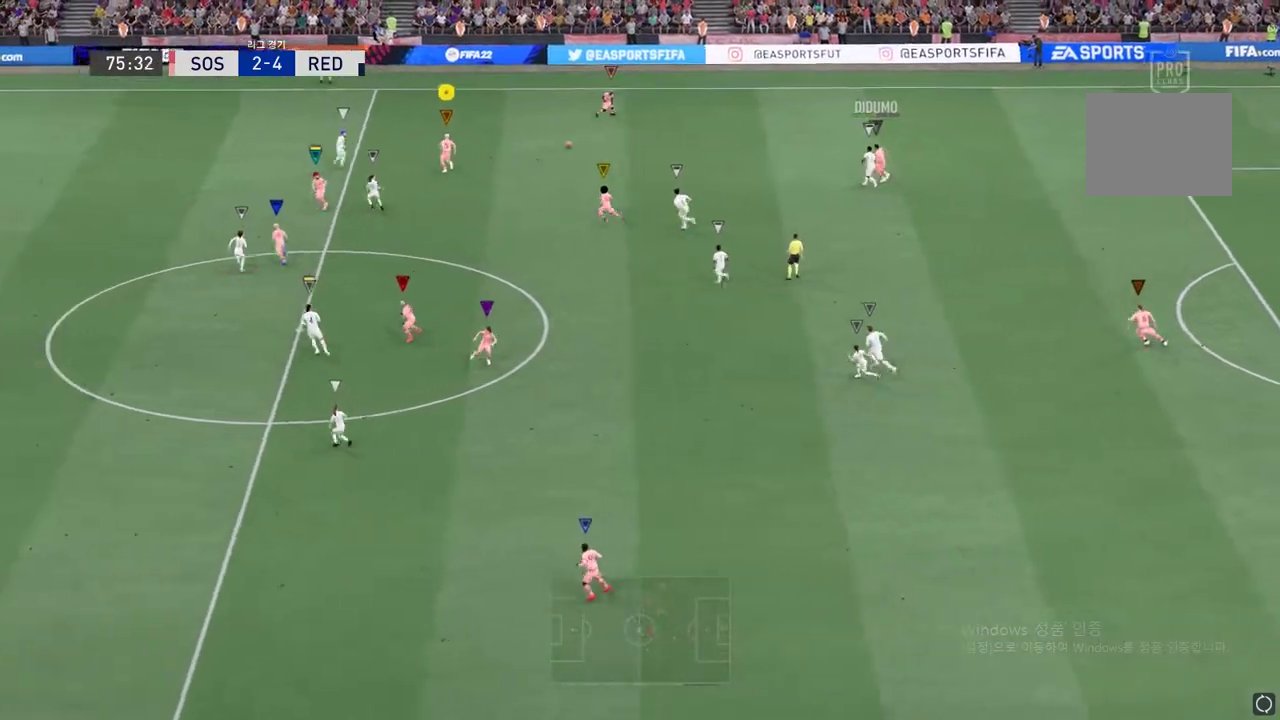
{"buttons": [], "left_stick": "up-right", "right_stick": "center", "events": [[67, "R2", "up"], [84, "left_stick", "up-left"], [318, "left_stick", "up-right"]]}
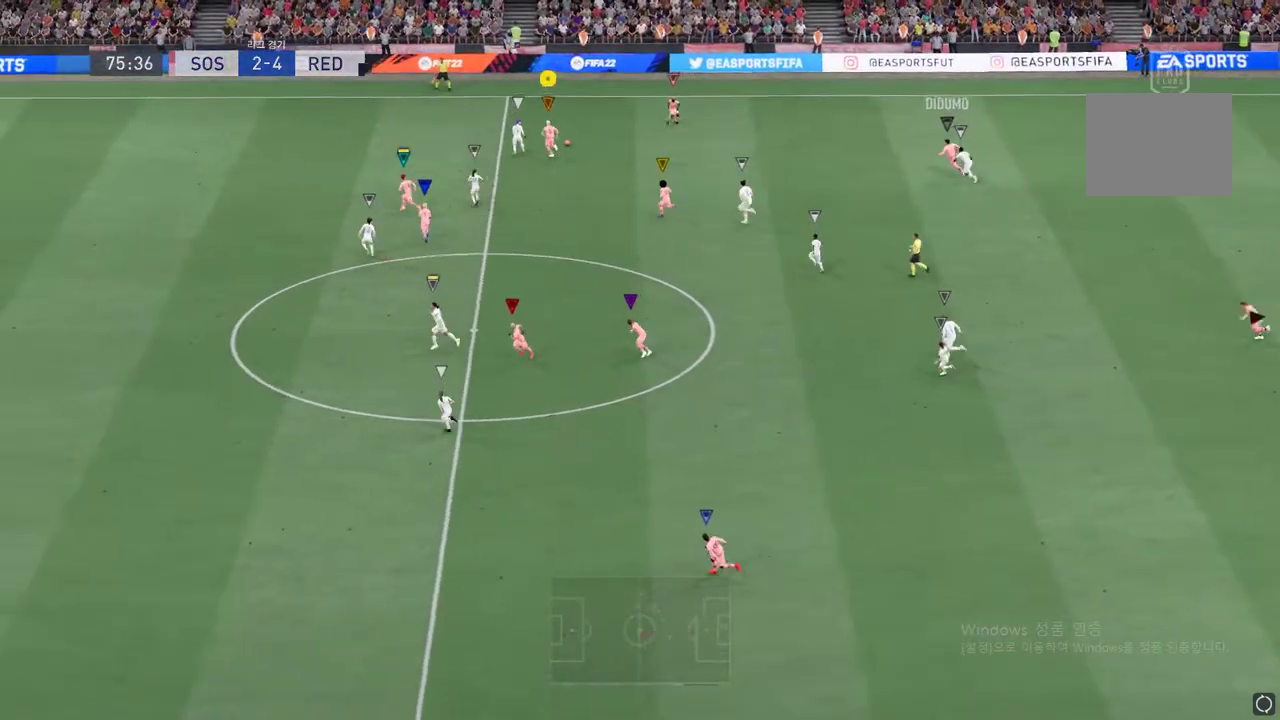
{"buttons": [], "left_stick": "up-right", "right_stick": "center", "events": []}
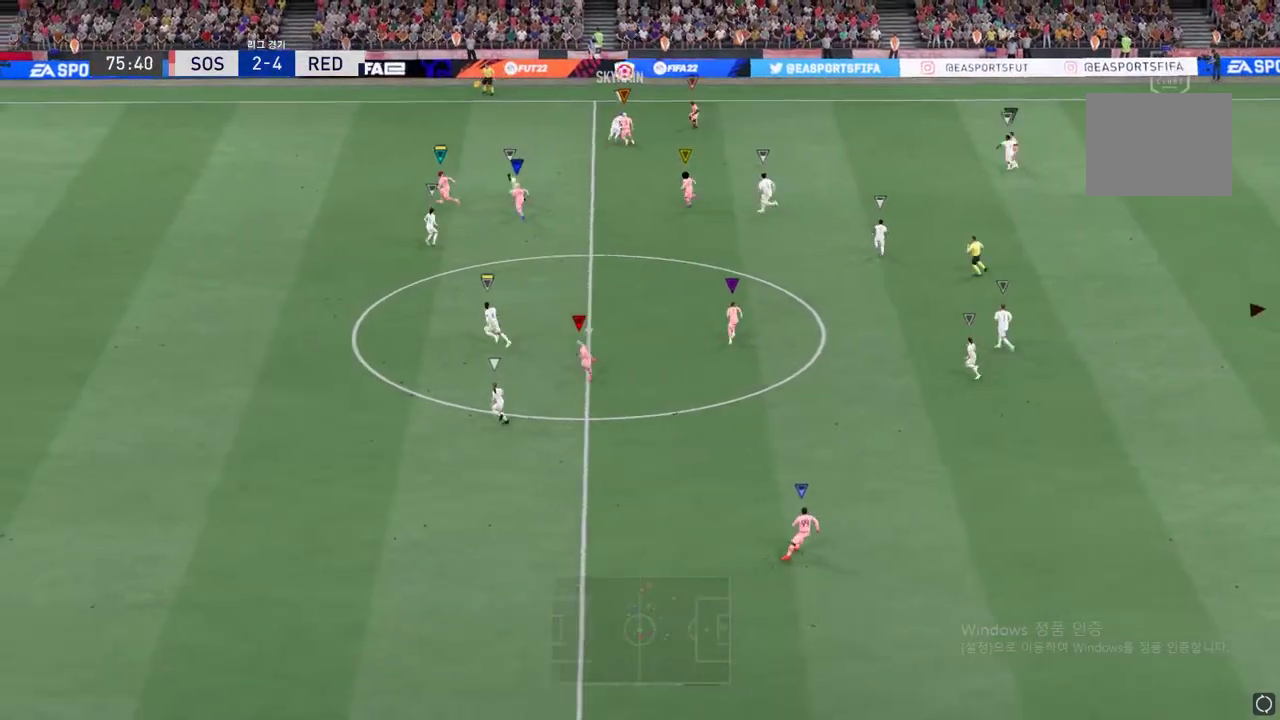
{"buttons": ["R2"], "left_stick": "up-right", "right_stick": "center", "events": [[402, "R2", "down"]]}
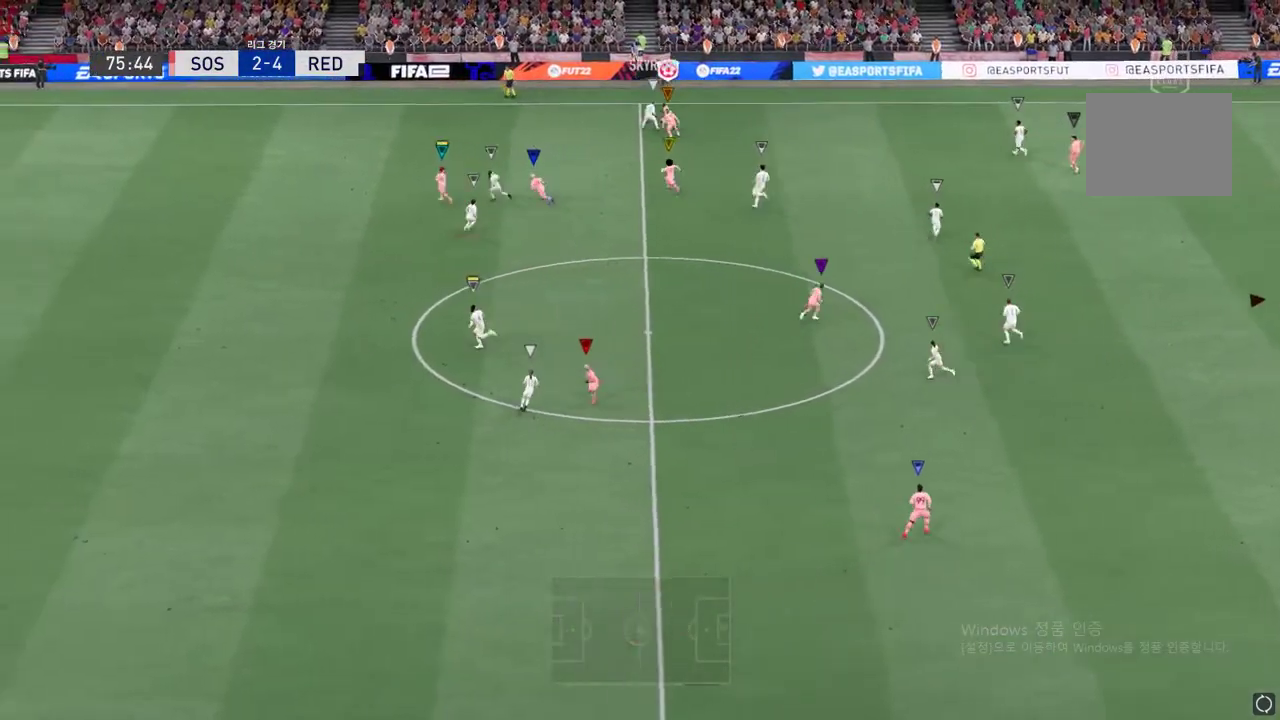
{"buttons": ["R2"], "left_stick": "up-right", "right_stick": "center", "events": []}
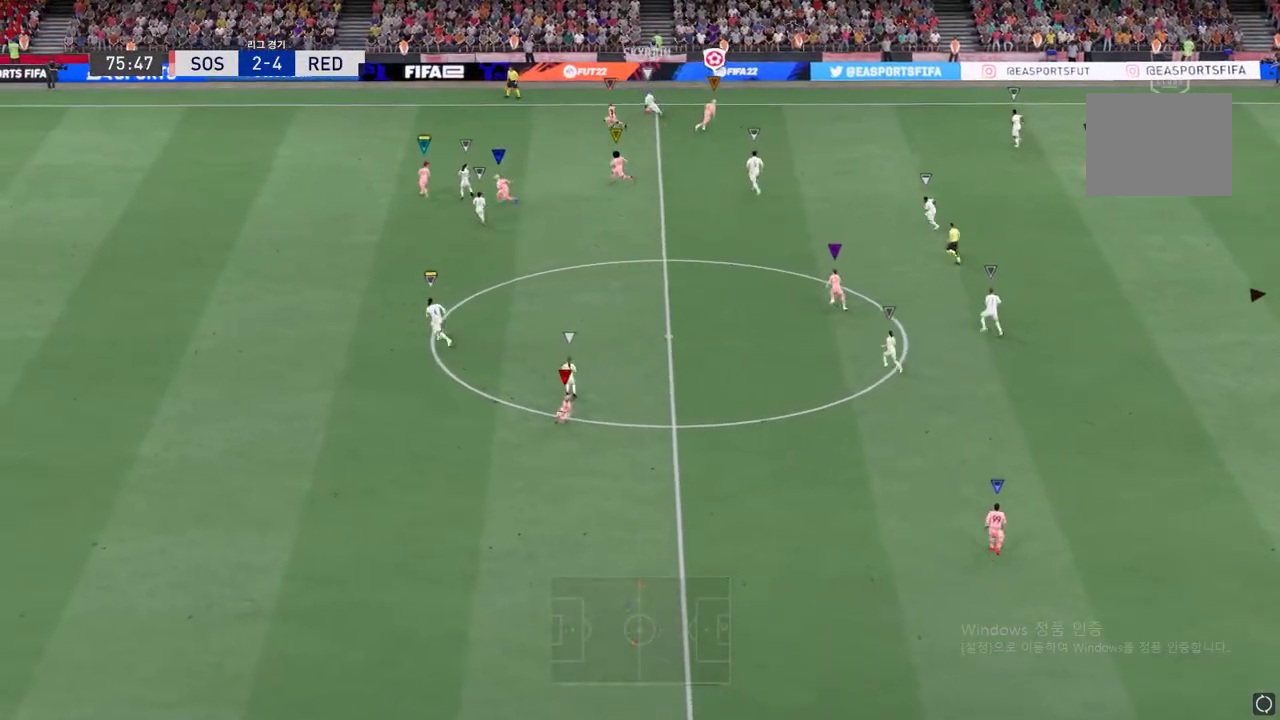
{"buttons": [], "left_stick": "up-right", "right_stick": "center", "events": [[418, "R2", "up"]]}
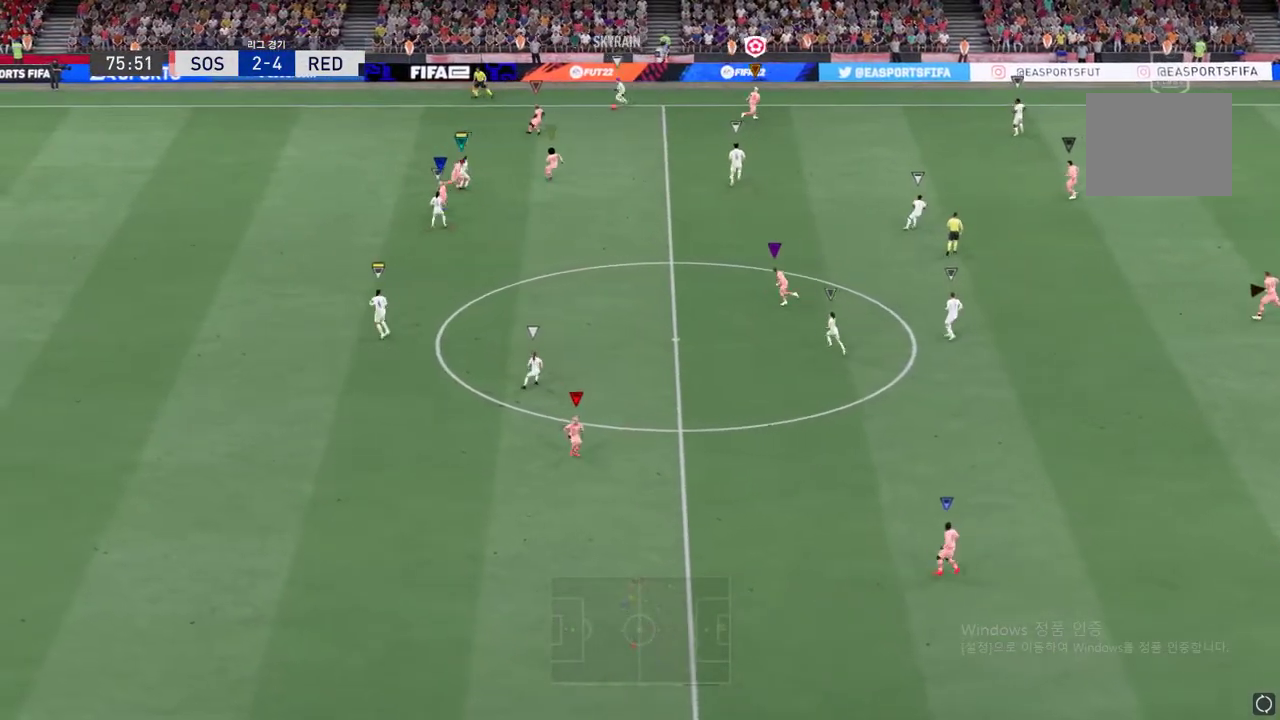
{"buttons": [], "left_stick": "down-right", "right_stick": "center", "events": [[33, "left_stick", "down-right"]]}
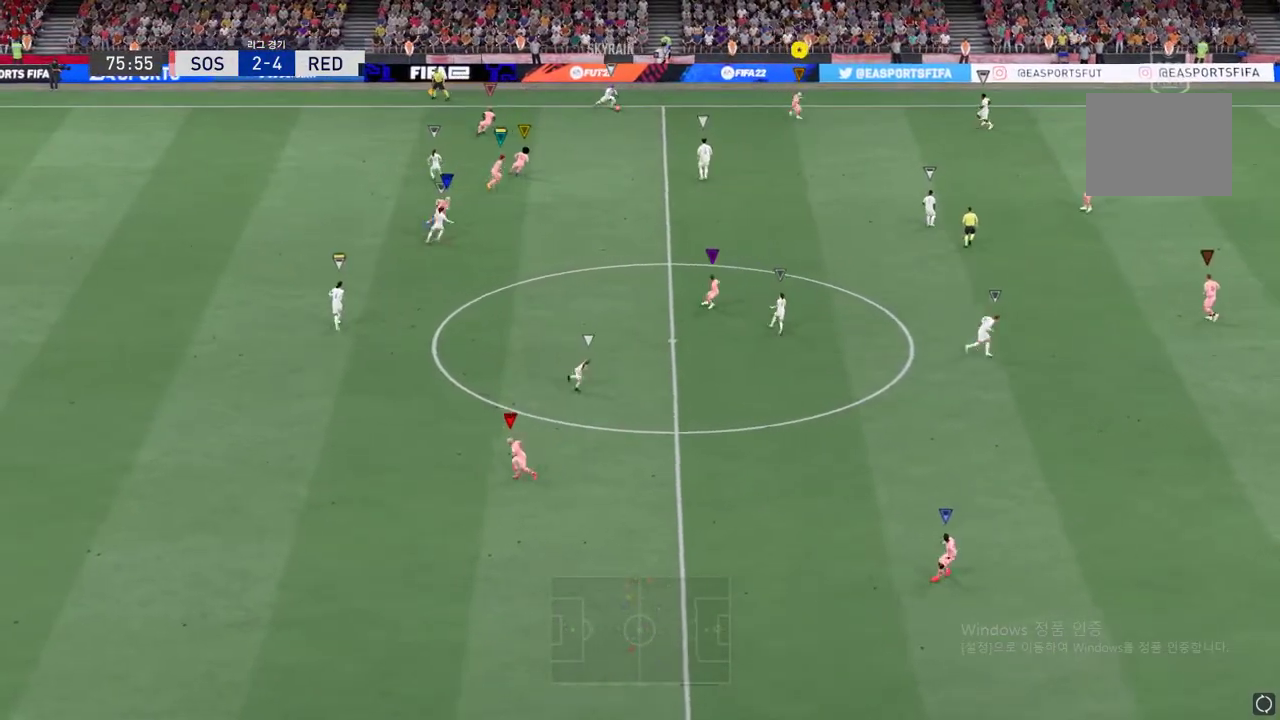
{"buttons": ["R2"], "left_stick": "down-right", "right_stick": "center", "events": [[402, "R2", "down"]]}
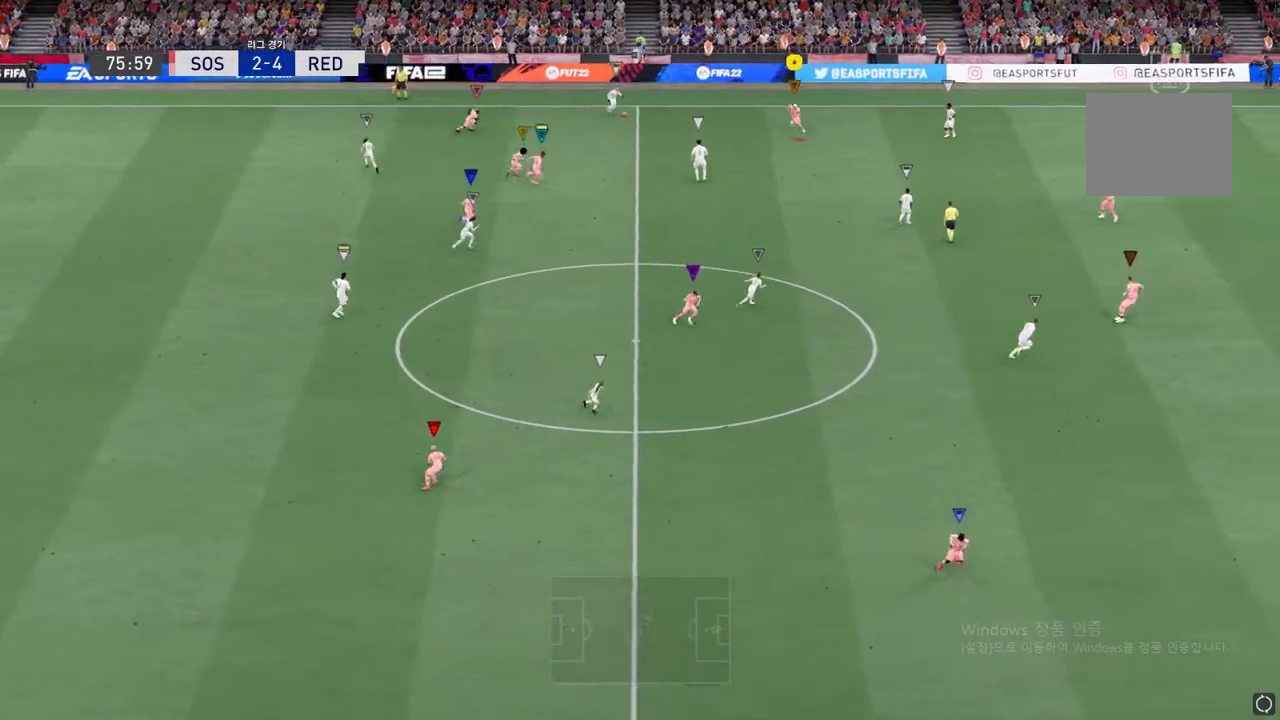
{"buttons": ["R2"], "left_stick": "down-right", "right_stick": "center", "events": []}
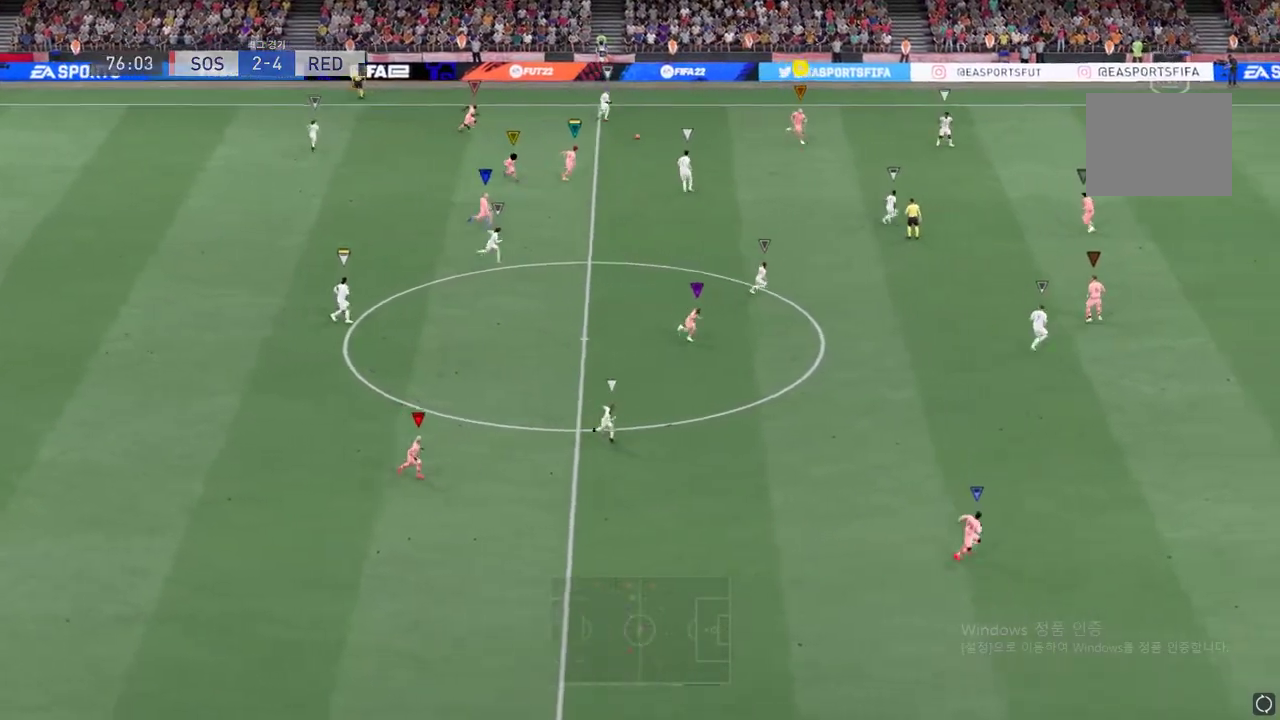
{"buttons": ["R2"], "left_stick": "down-right", "right_stick": "center", "events": []}
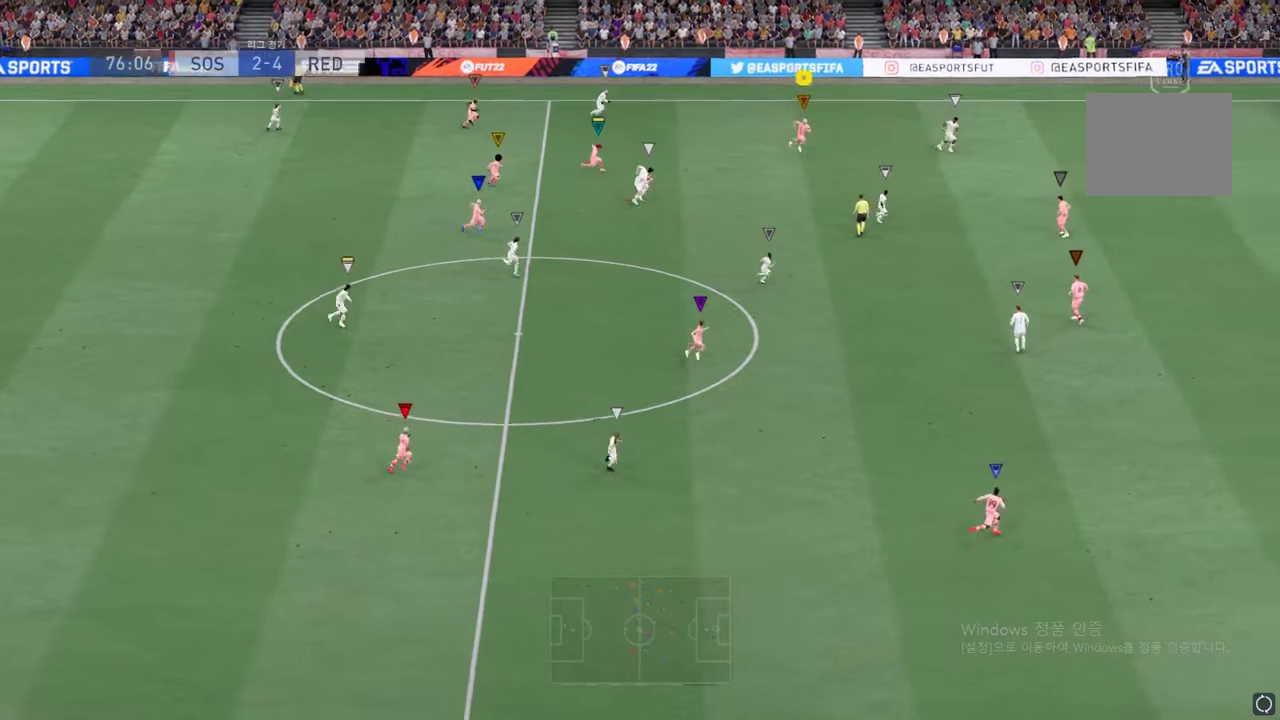
{"buttons": ["R2"], "left_stick": "down-right", "right_stick": "center", "events": []}
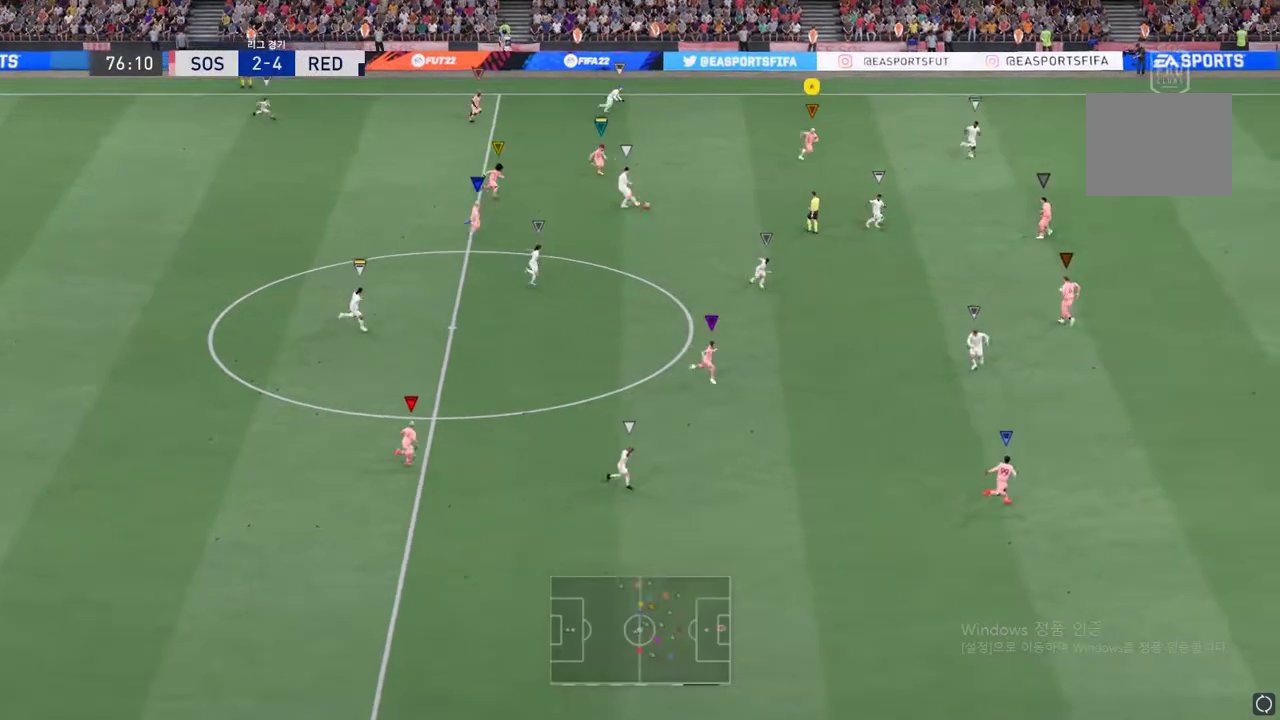
{"buttons": ["R2"], "left_stick": "down-right", "right_stick": "center", "events": []}
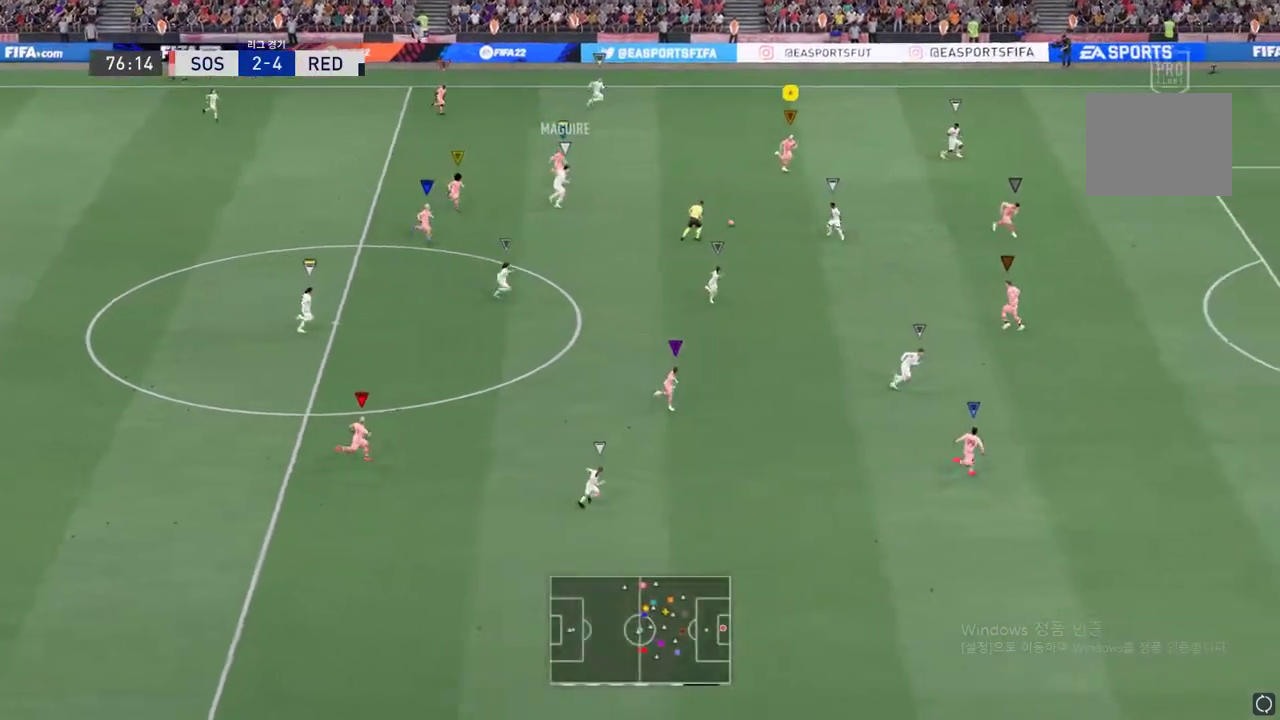
{"buttons": ["R2"], "left_stick": "down-right", "right_stick": "center", "events": []}
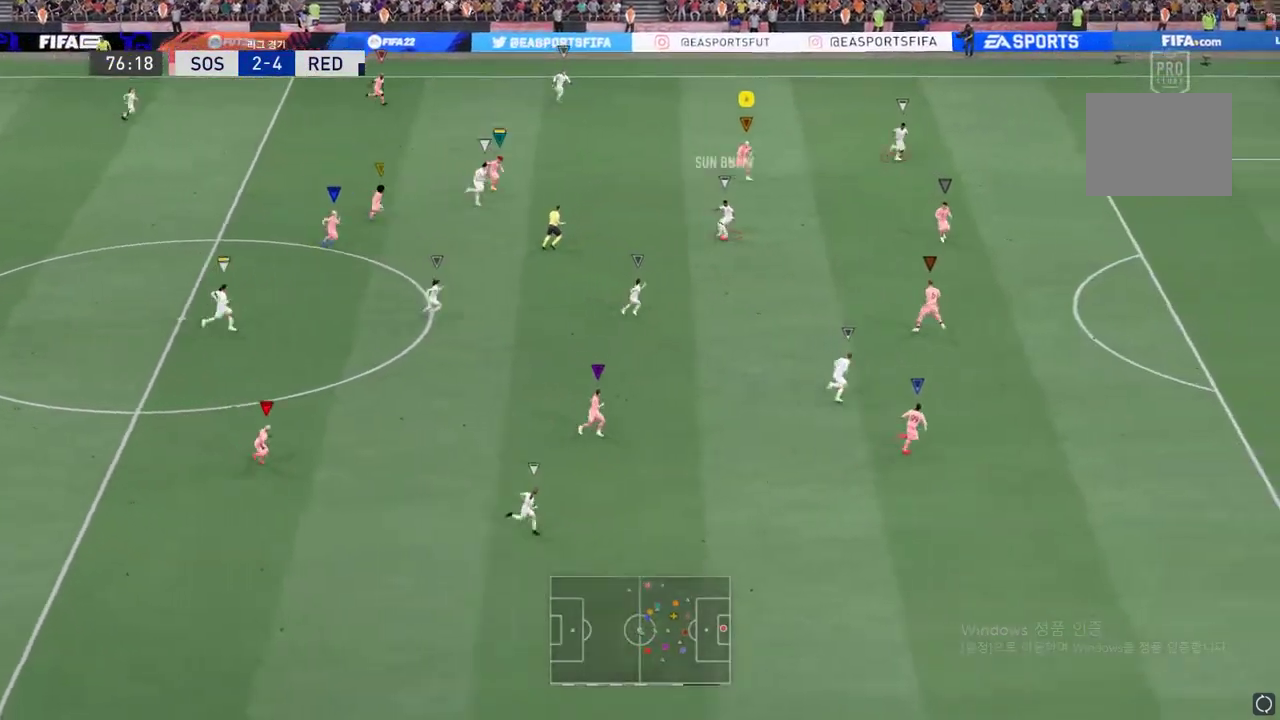
{"buttons": ["R2"], "left_stick": "down-right", "right_stick": "center", "events": []}
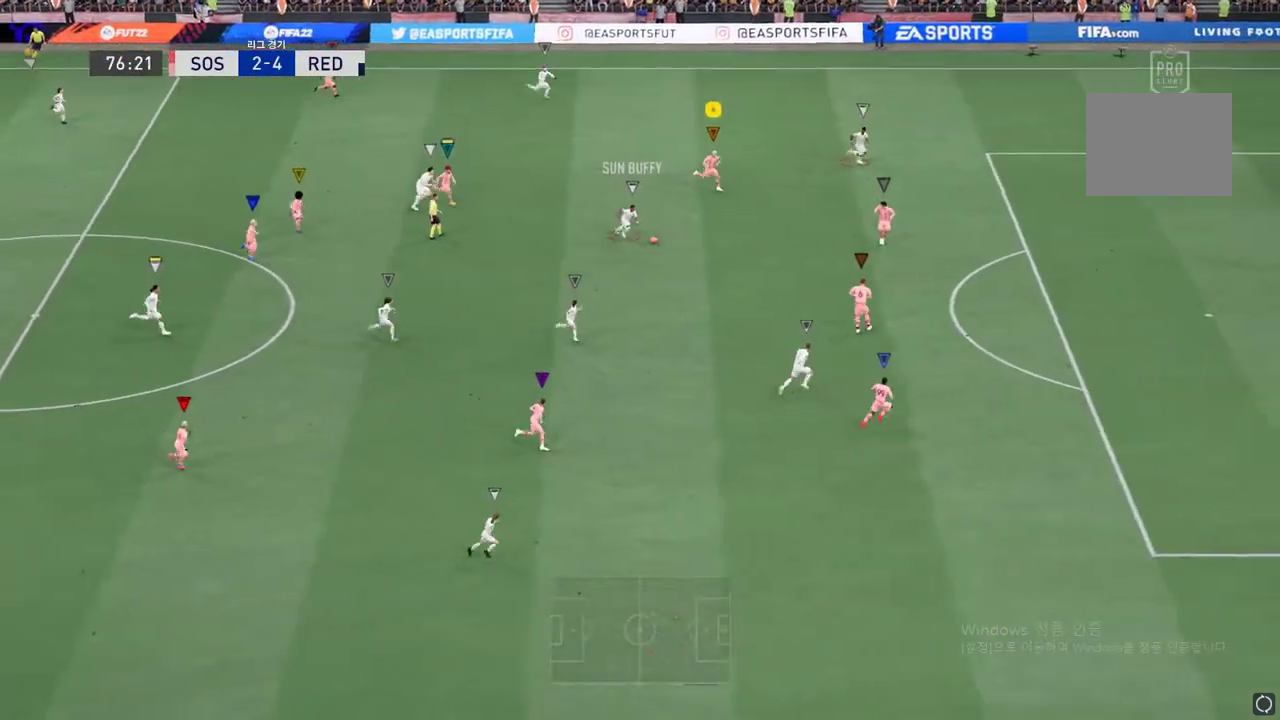
{"buttons": ["R2"], "left_stick": "down-right", "right_stick": "center", "events": []}